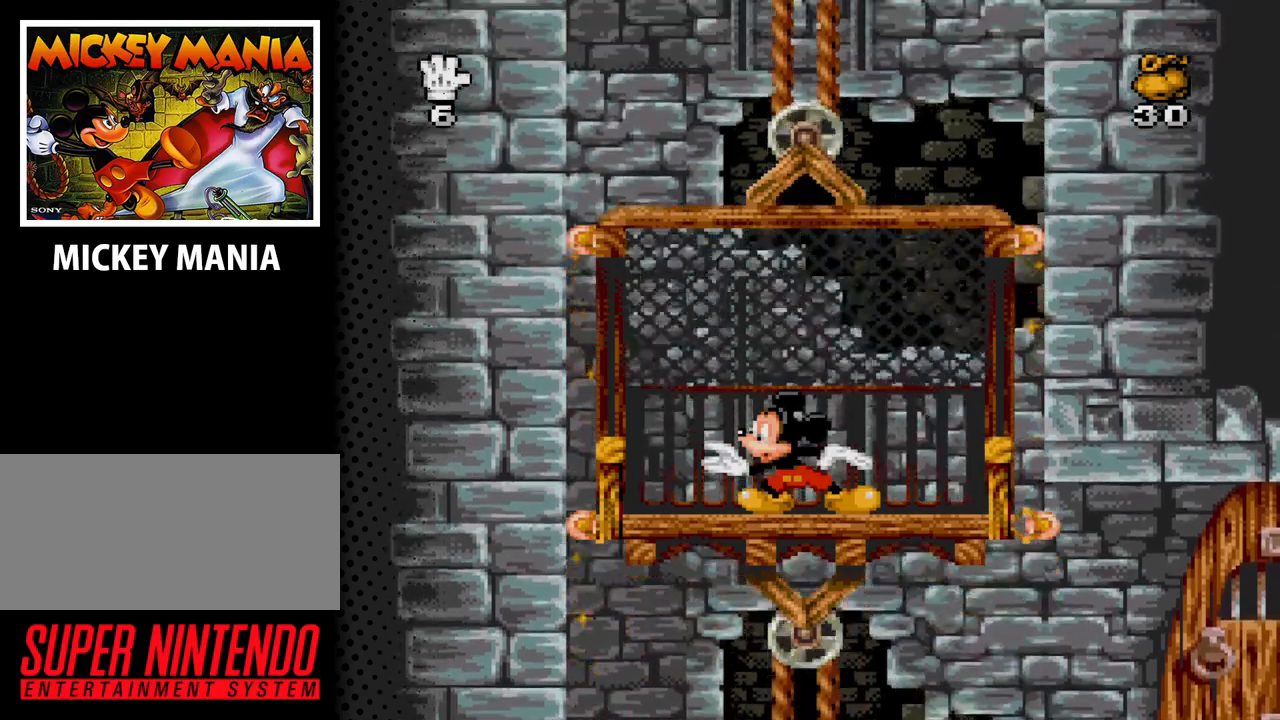
Gameplay with a controller (Nintendo layout); each line is a JSON object with the inputs held at the frame after it. "events" lists button and stick changes between this image and that frame as [ms after this image, input, new state], when the widget could be followed in between. Not read: L3 R3.
{"buttons": [], "events": []}
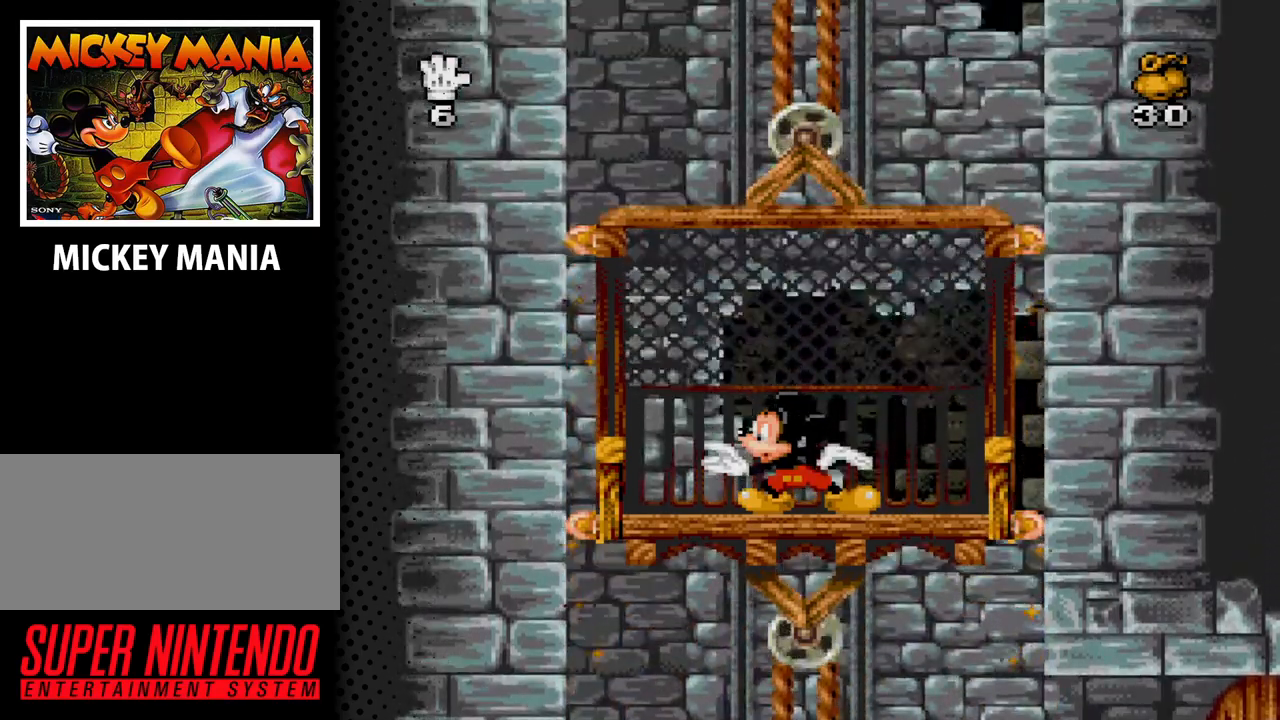
{"buttons": [], "events": []}
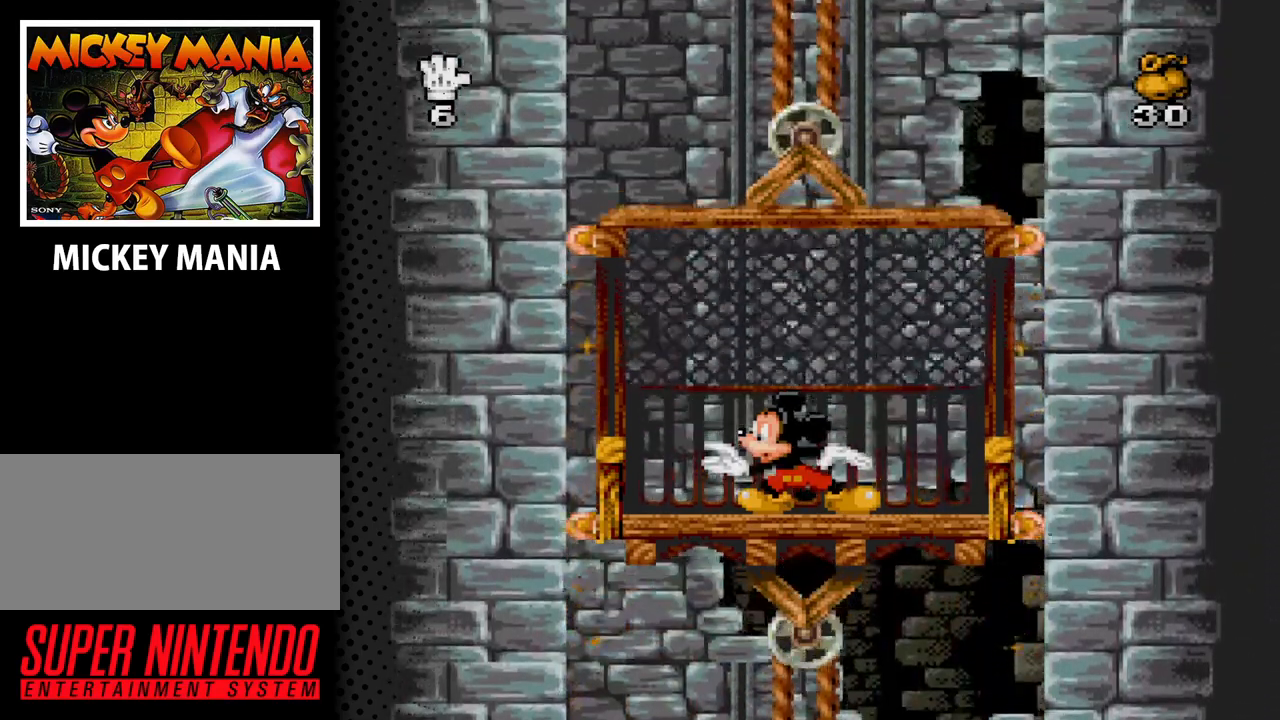
{"buttons": [], "events": []}
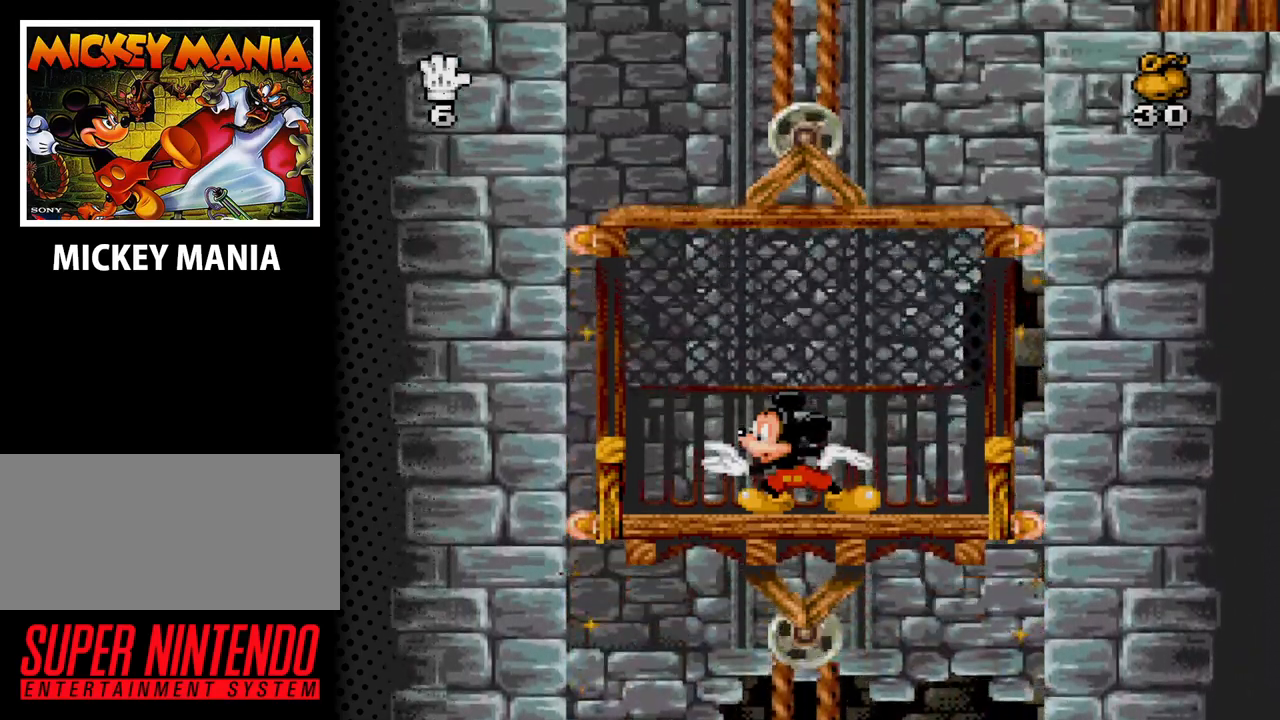
{"buttons": [], "events": []}
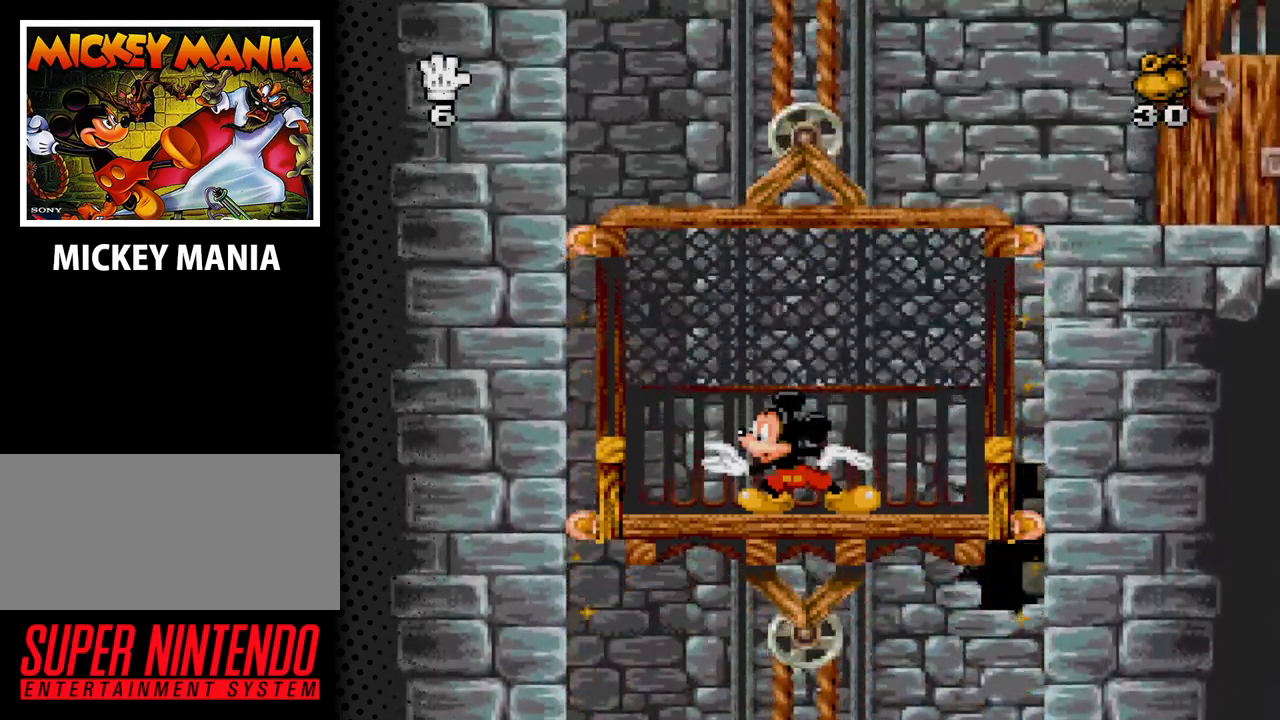
{"buttons": [], "events": []}
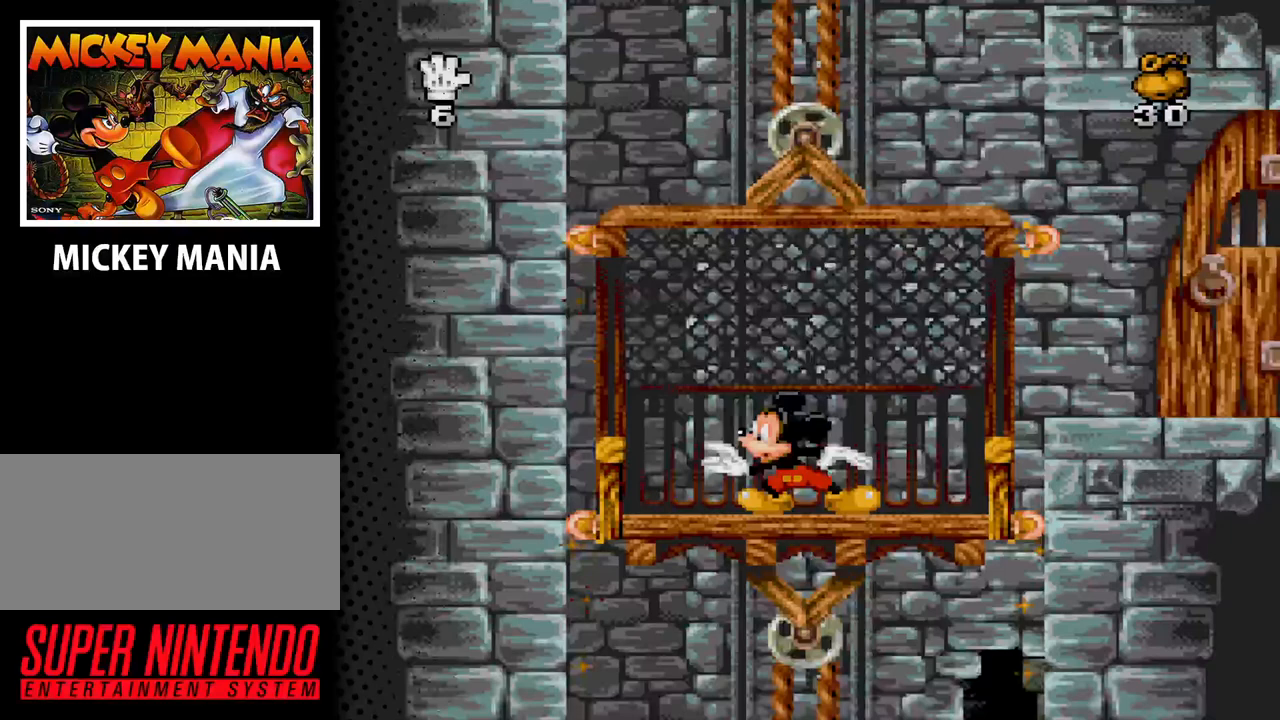
{"buttons": [], "events": []}
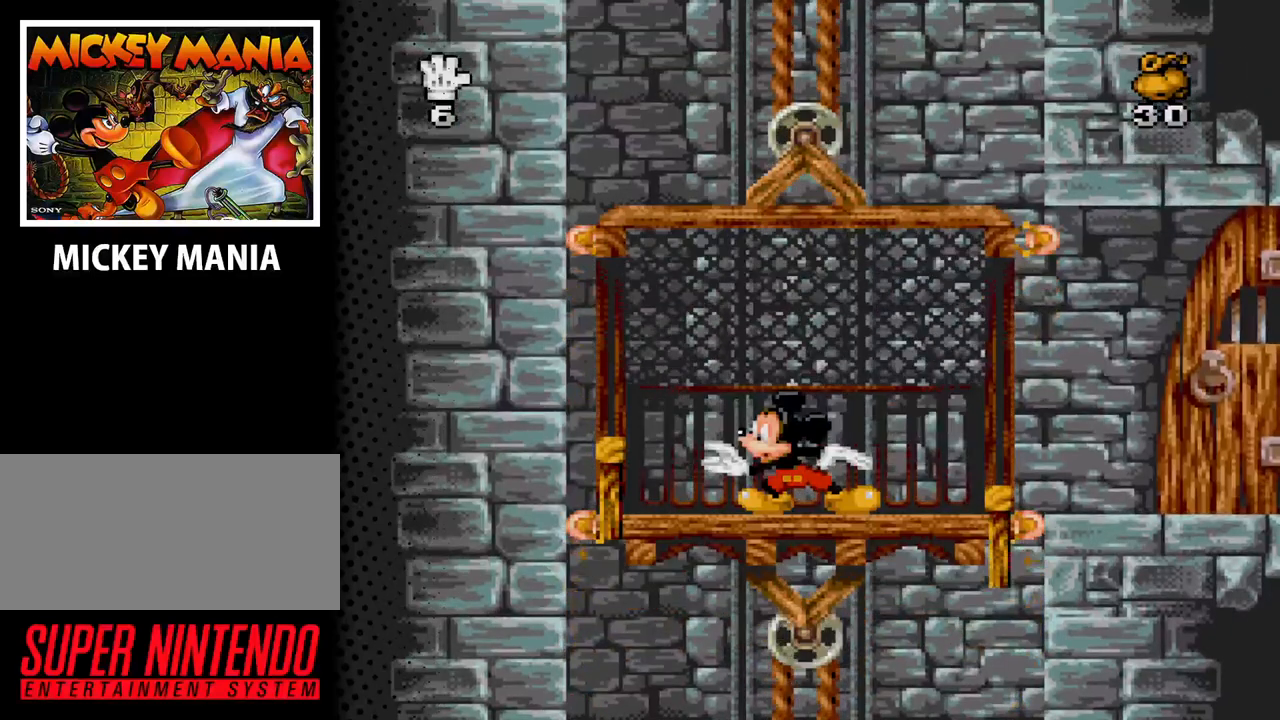
{"buttons": [], "events": []}
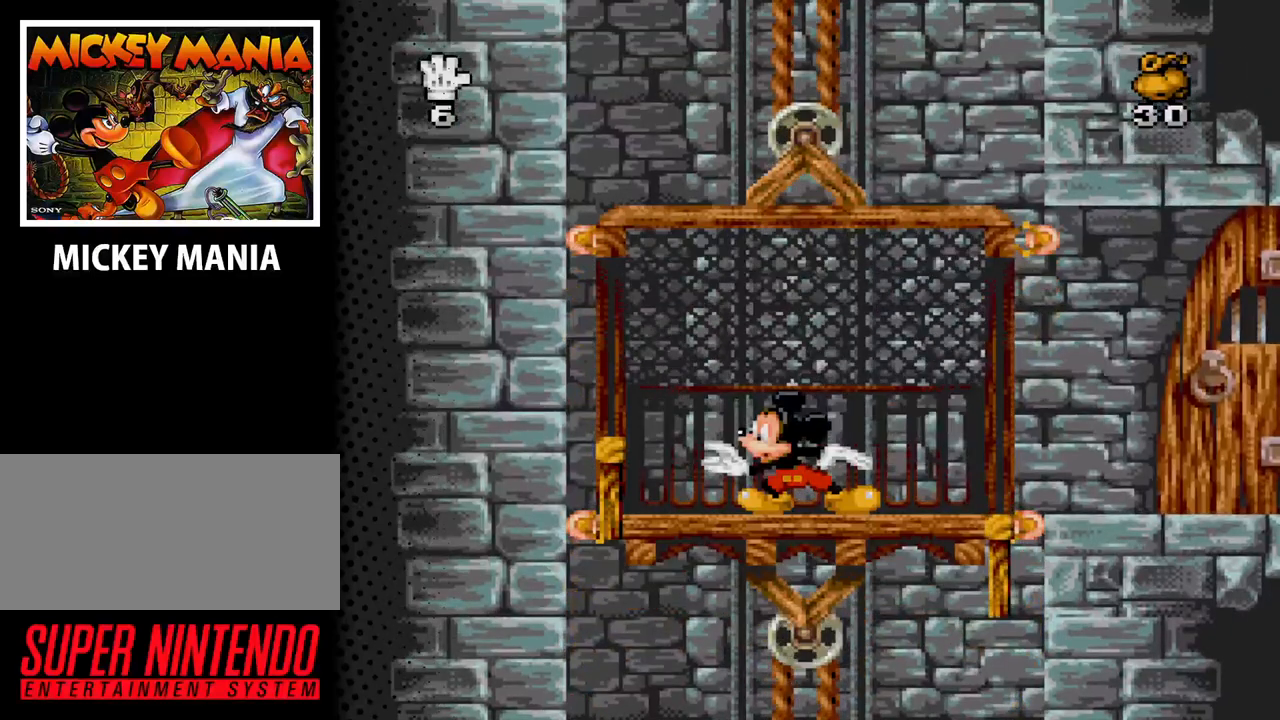
{"buttons": [], "events": []}
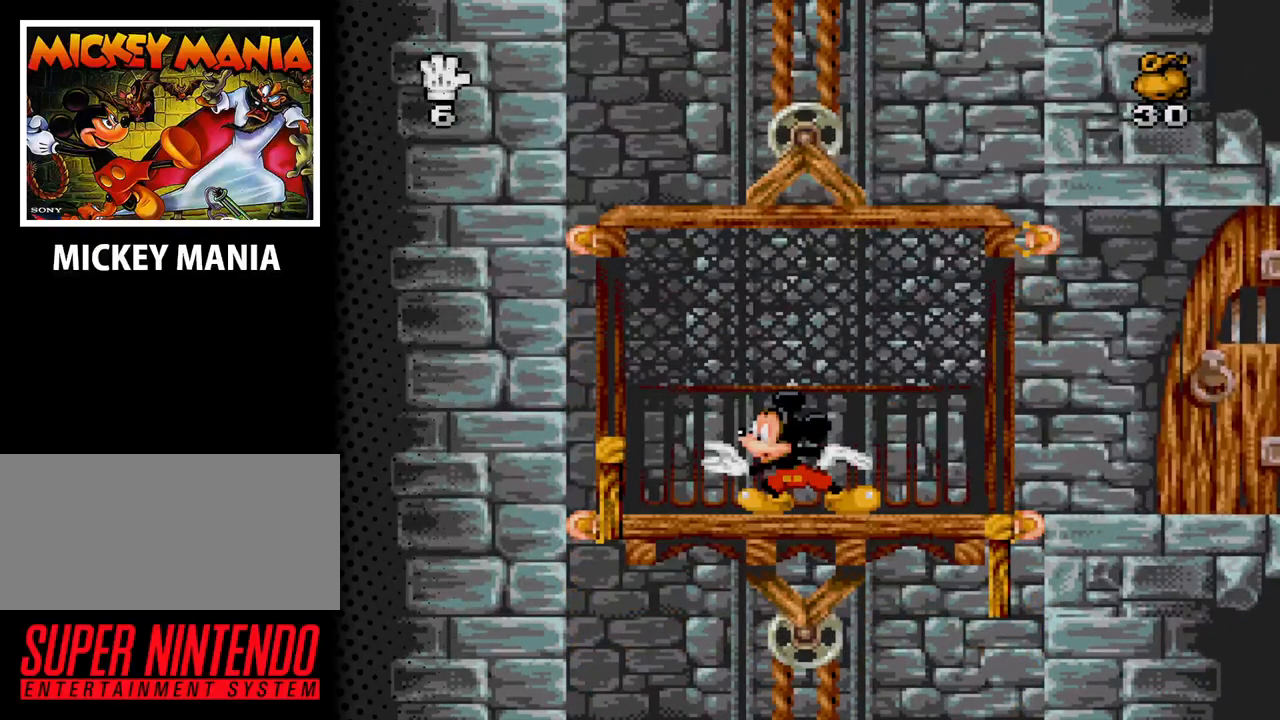
{"buttons": ["DPAD_RIGHT"], "events": [[133, "DPAD_RIGHT", "down"]]}
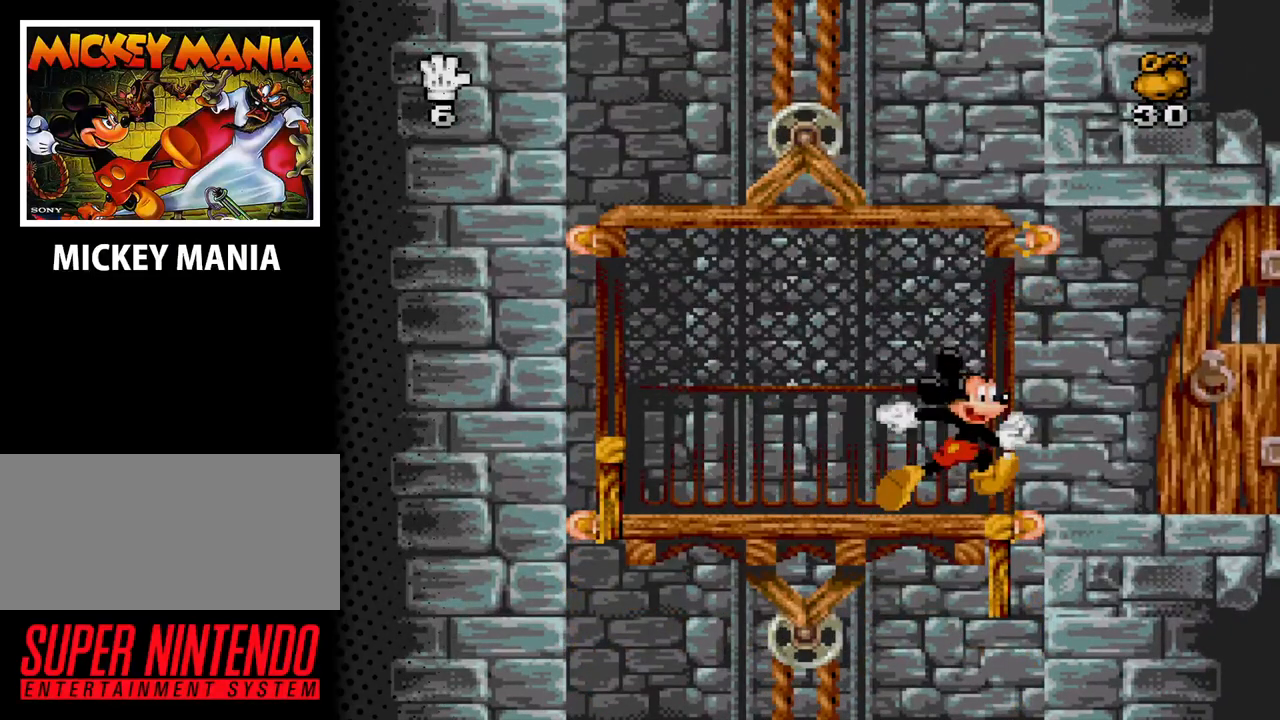
{"buttons": ["DPAD_RIGHT"], "events": []}
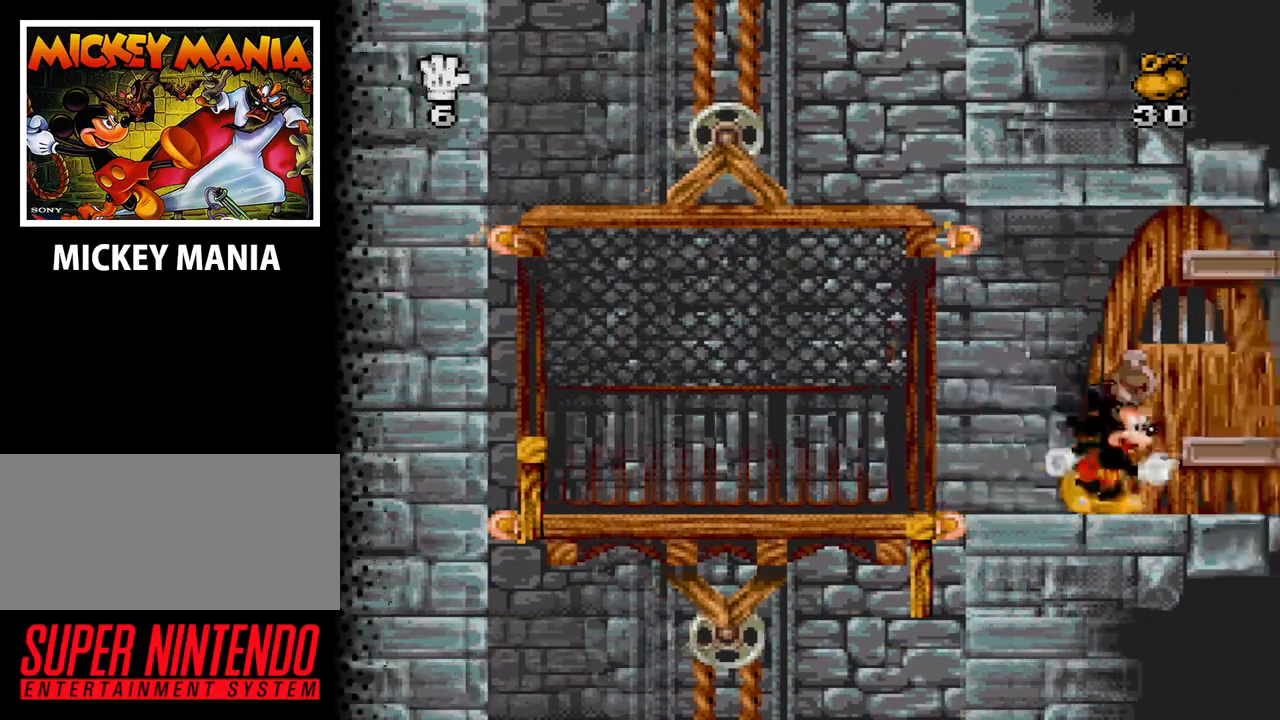
{"buttons": ["DPAD_RIGHT"], "events": [[200, "DPAD_RIGHT", "up"], [333, "DPAD_RIGHT", "down"]]}
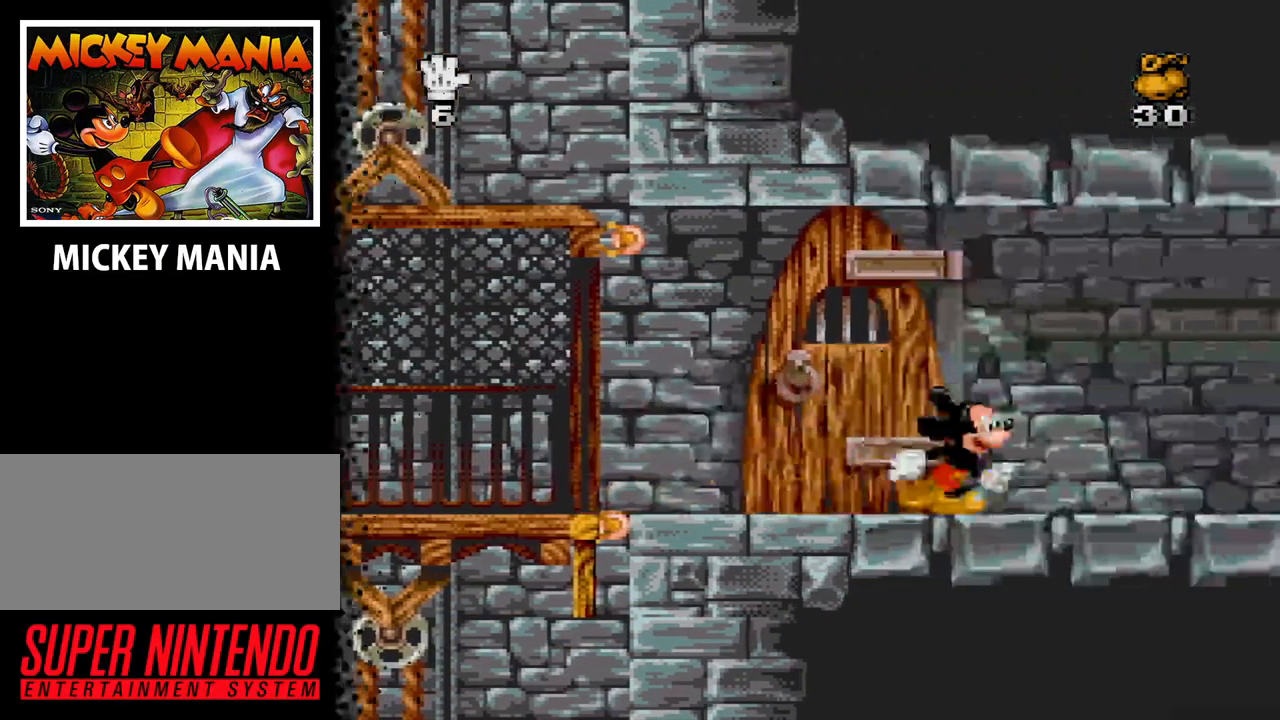
{"buttons": ["DPAD_RIGHT"], "events": []}
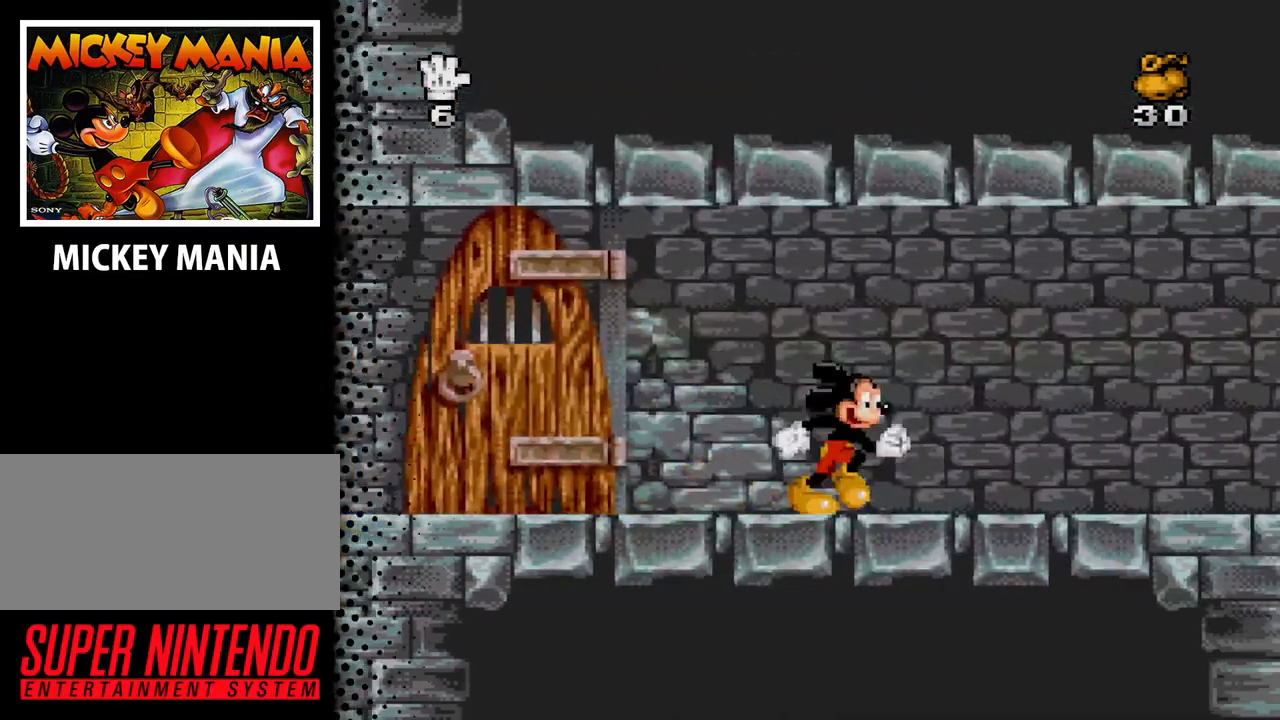
{"buttons": [], "events": [[200, "DPAD_RIGHT", "up"]]}
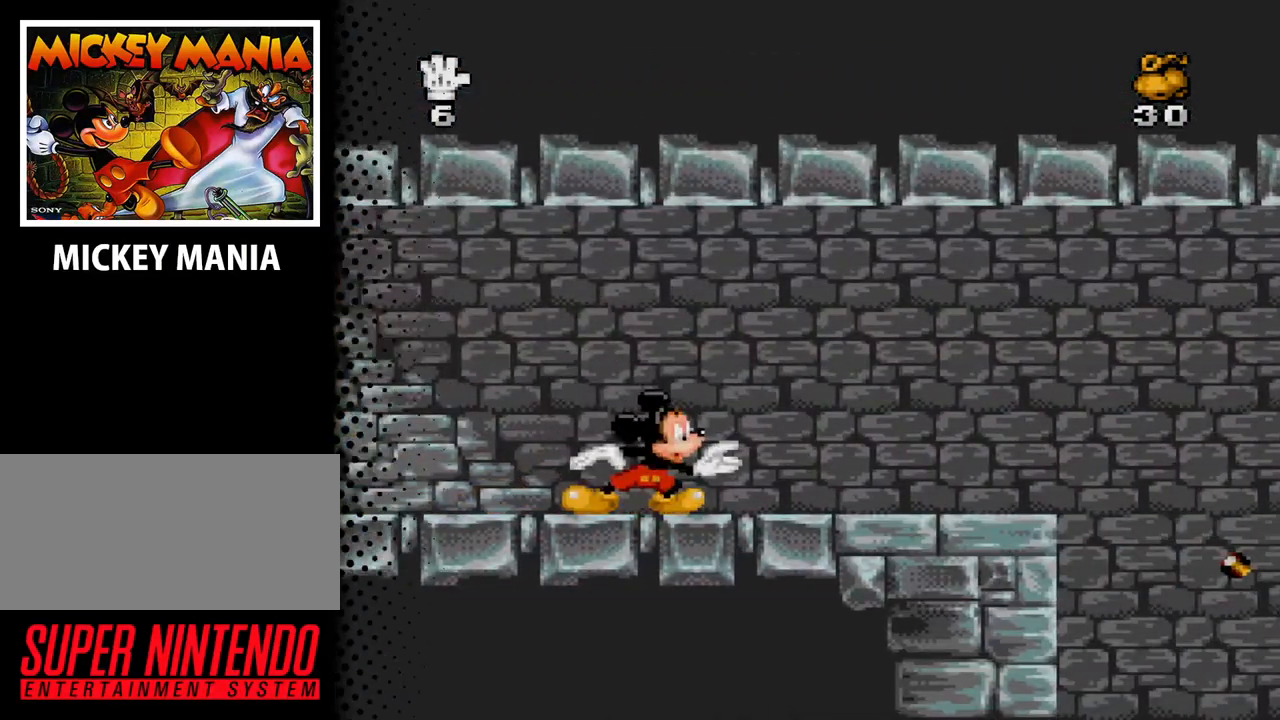
{"buttons": ["DPAD_RIGHT"], "events": [[67, "DPAD_RIGHT", "down"]]}
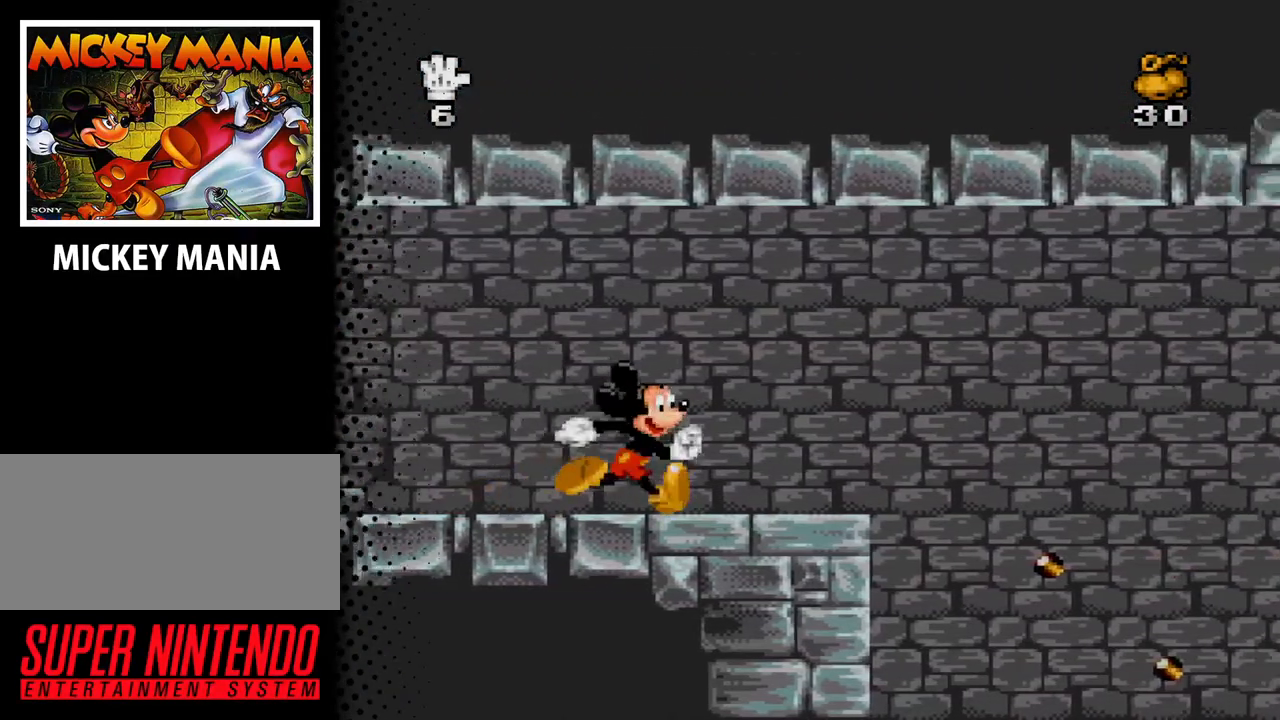
{"buttons": ["DPAD_RIGHT"], "events": [[100, "DPAD_RIGHT", "up"], [333, "DPAD_RIGHT", "down"]]}
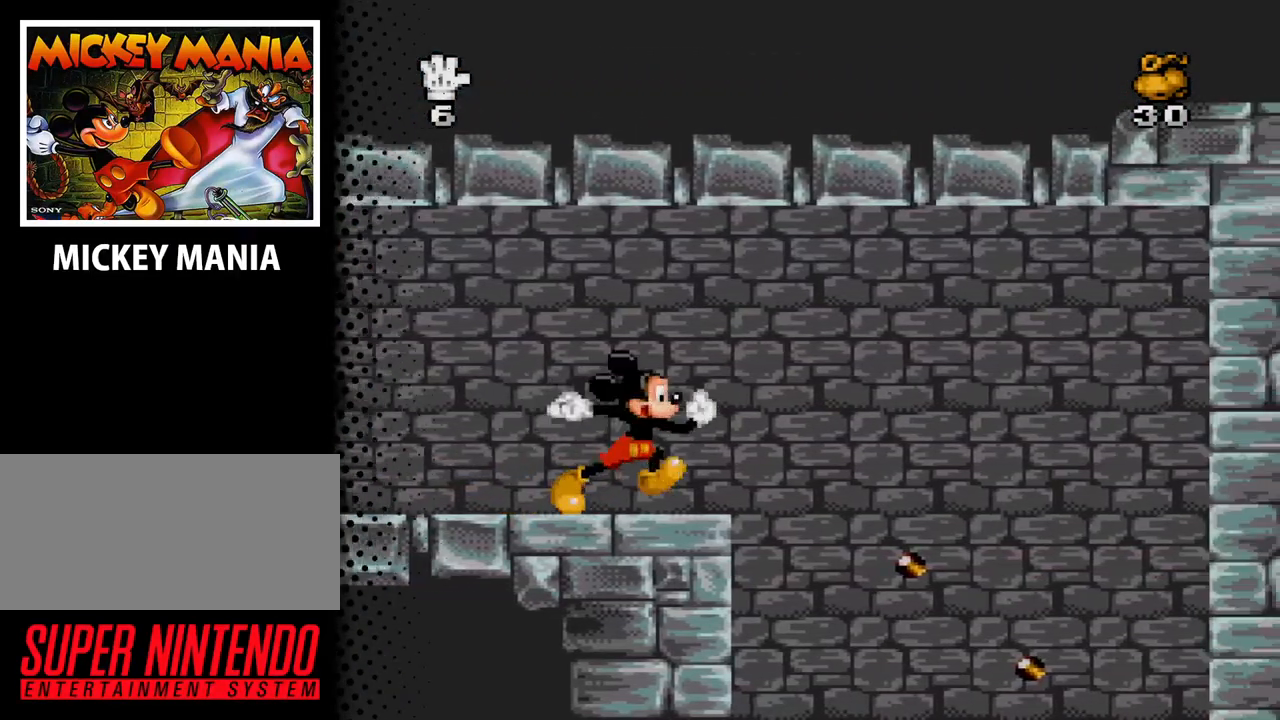
{"buttons": ["DPAD_RIGHT"], "events": [[200, "B", "down"], [333, "B", "up"]]}
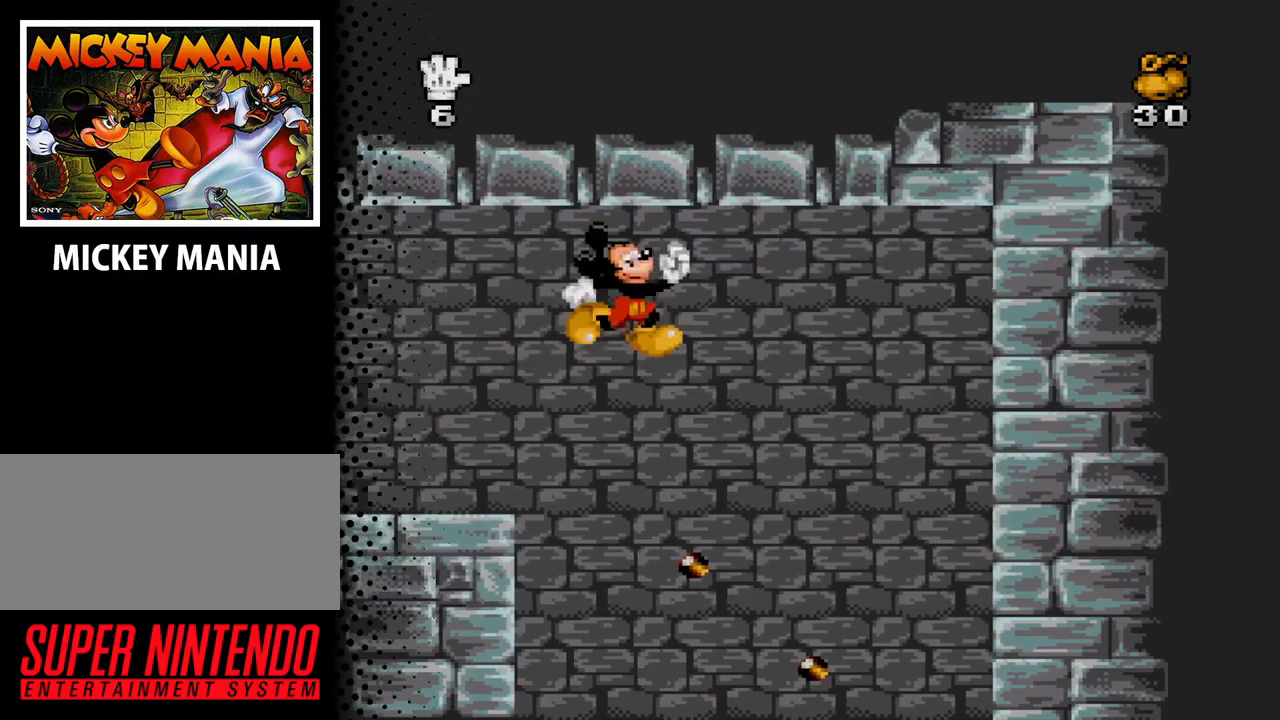
{"buttons": [], "events": [[33, "DPAD_RIGHT", "up"], [233, "DPAD_RIGHT", "down"], [367, "DPAD_RIGHT", "up"]]}
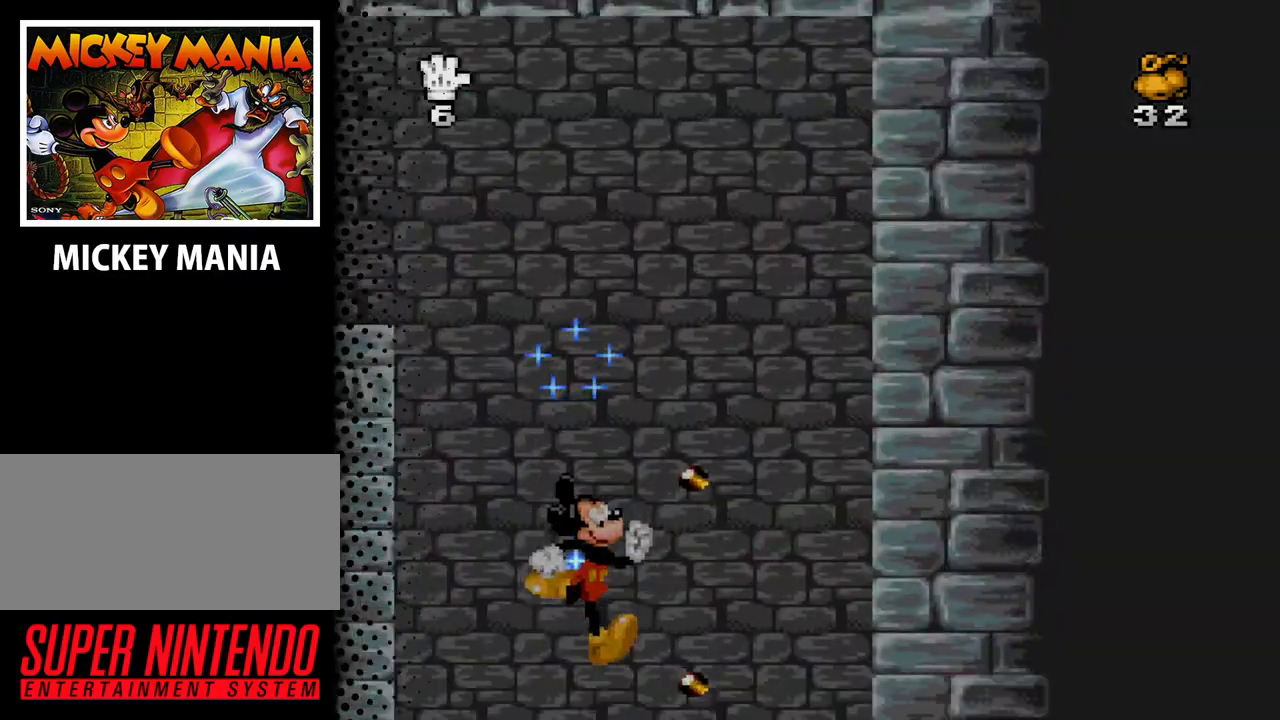
{"buttons": ["DPAD_RIGHT"], "events": [[133, "DPAD_RIGHT", "down"], [267, "DPAD_RIGHT", "up"], [367, "DPAD_RIGHT", "down"]]}
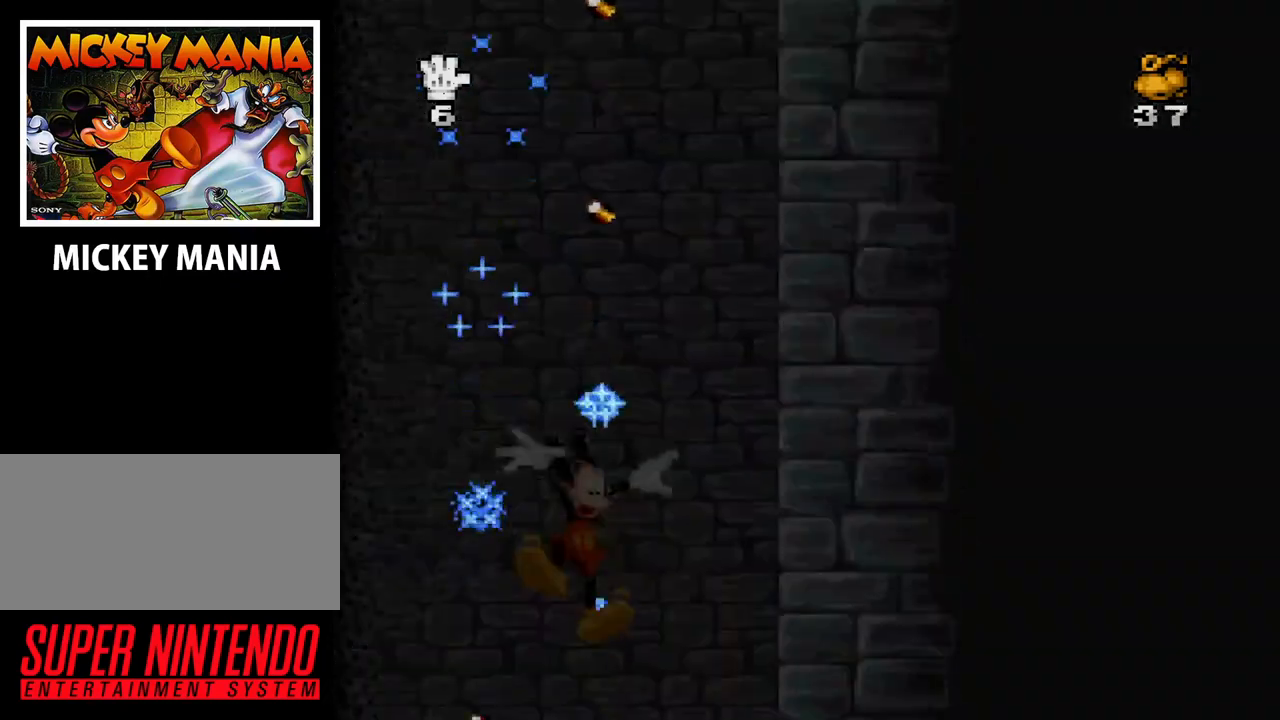
{"buttons": [], "events": [[33, "DPAD_RIGHT", "up"], [167, "DPAD_RIGHT", "down"], [233, "DPAD_RIGHT", "up"]]}
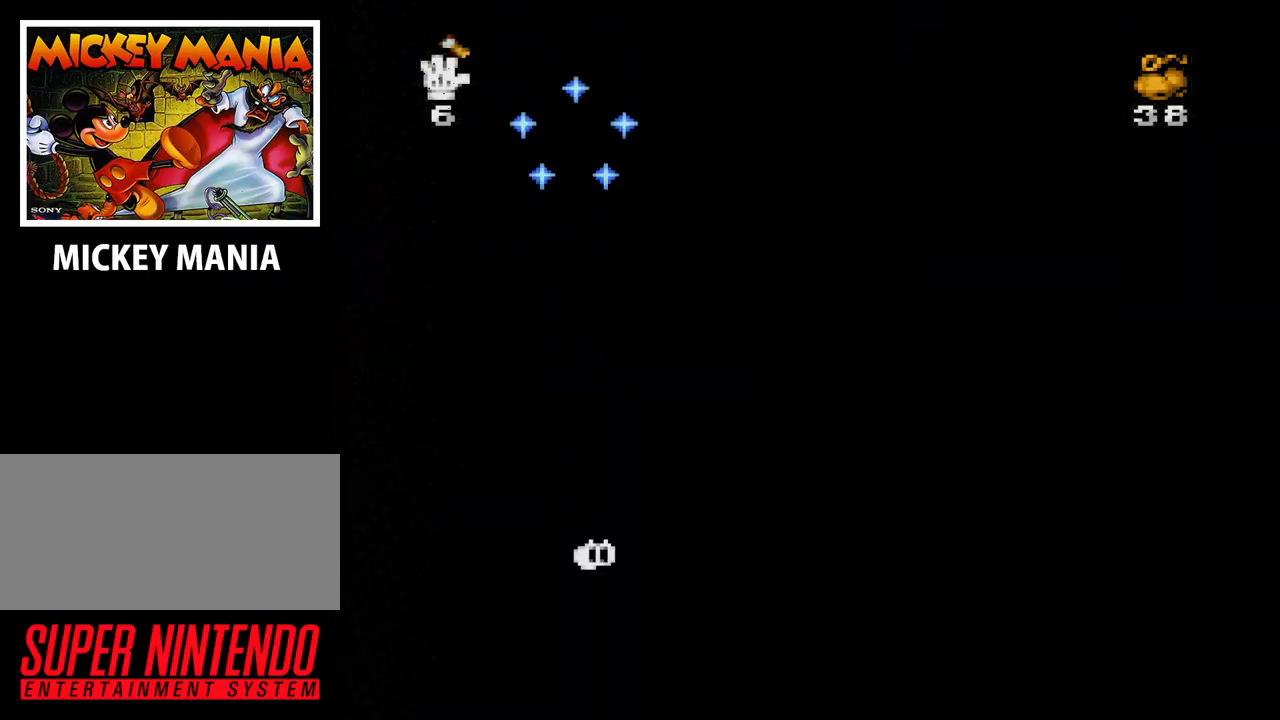
{"buttons": ["DPAD_RIGHT"], "events": [[267, "DPAD_RIGHT", "down"]]}
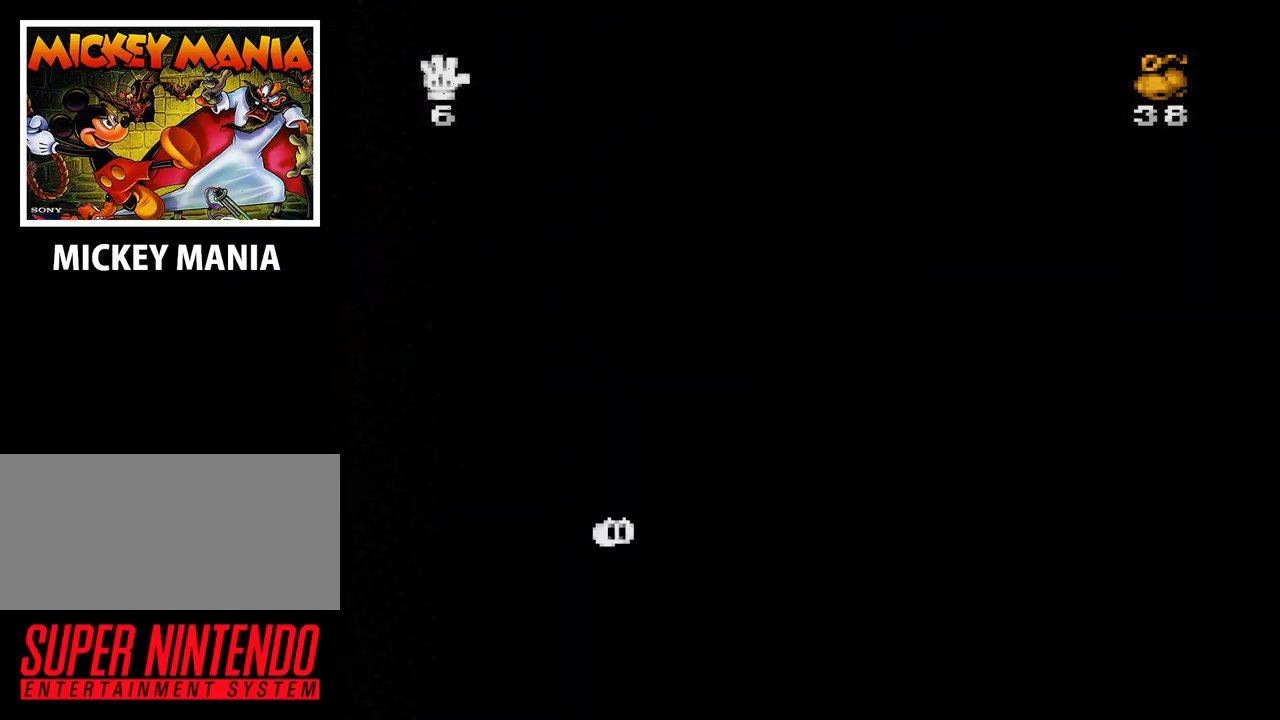
{"buttons": ["DPAD_RIGHT"], "events": []}
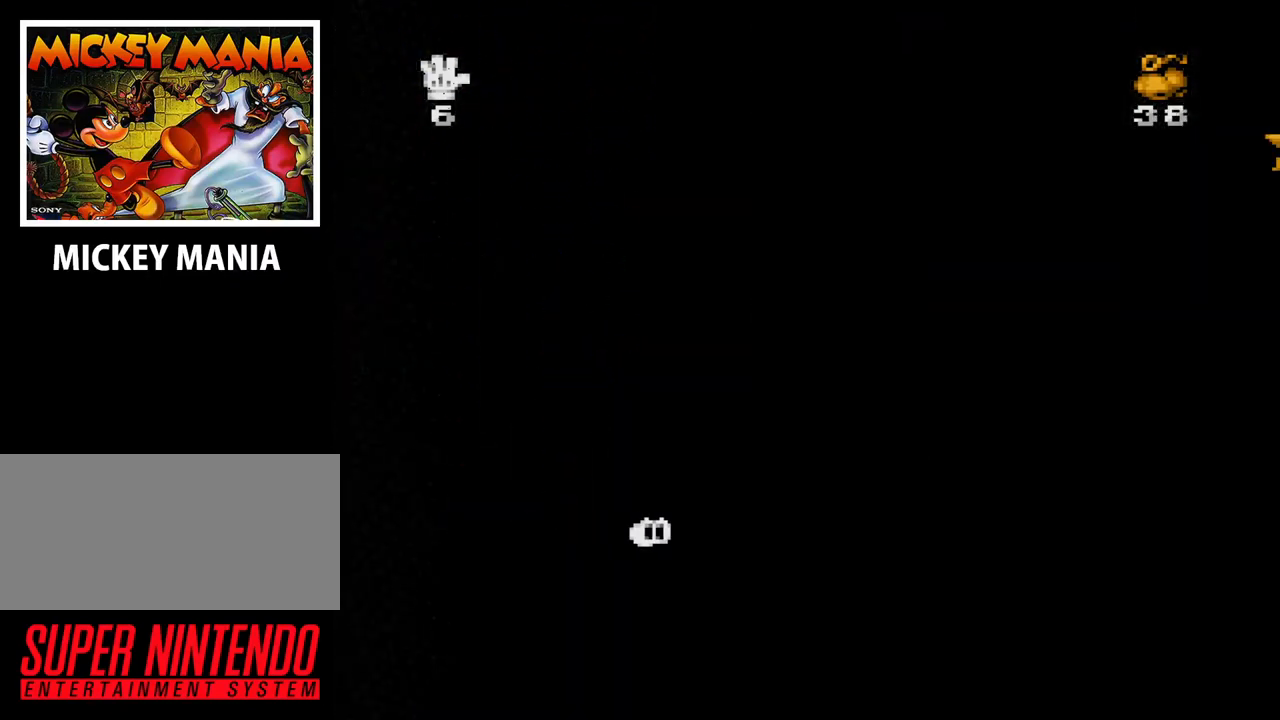
{"buttons": ["DPAD_RIGHT"], "events": []}
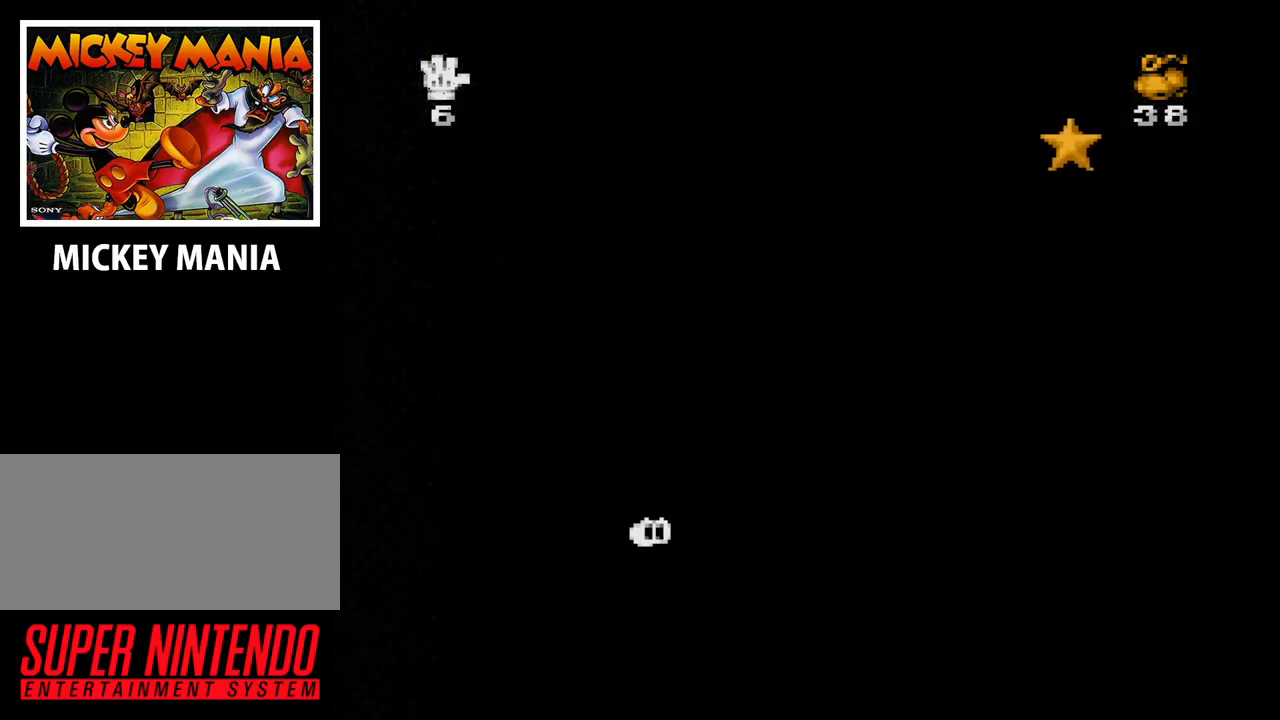
{"buttons": ["DPAD_RIGHT"], "events": []}
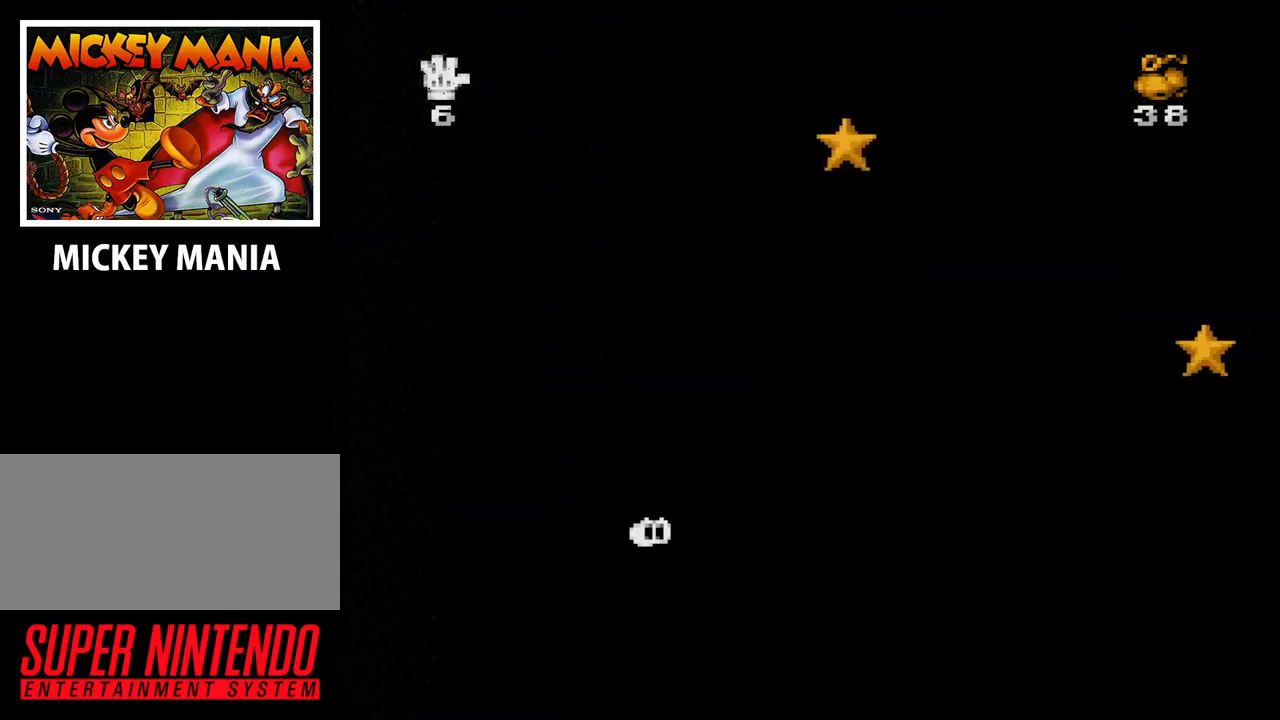
{"buttons": ["DPAD_RIGHT"], "events": []}
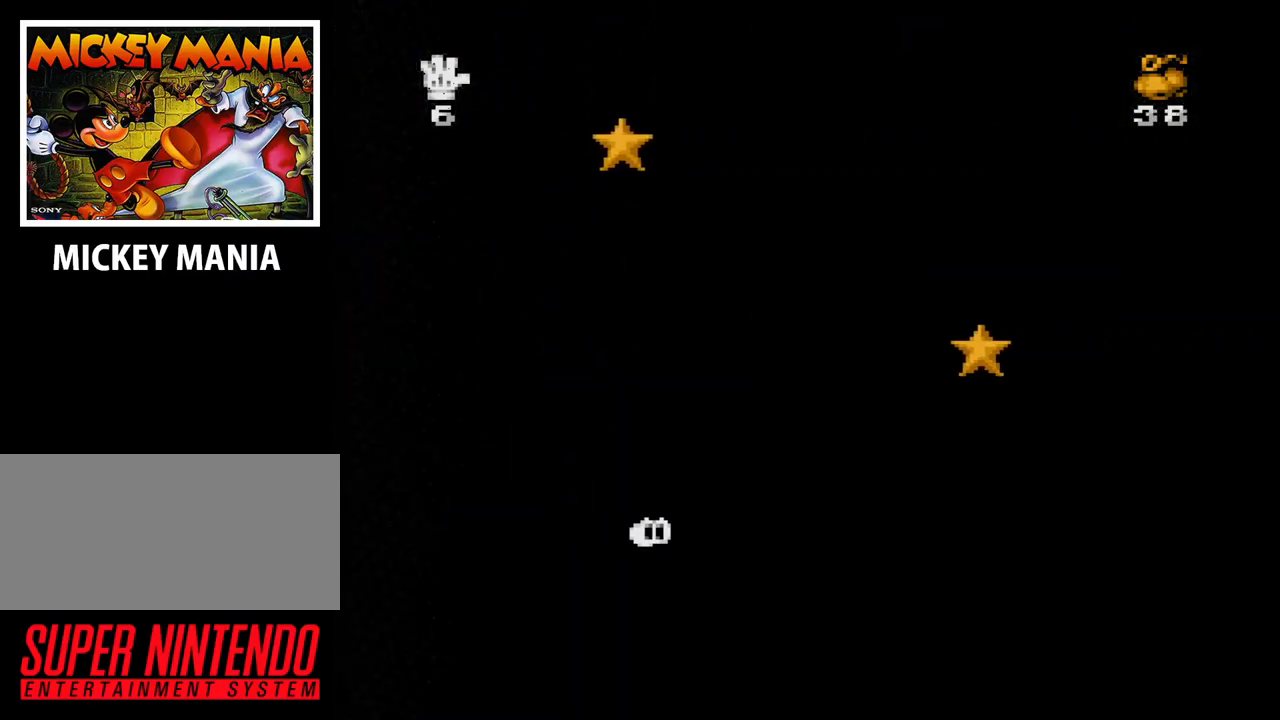
{"buttons": ["DPAD_RIGHT"], "events": []}
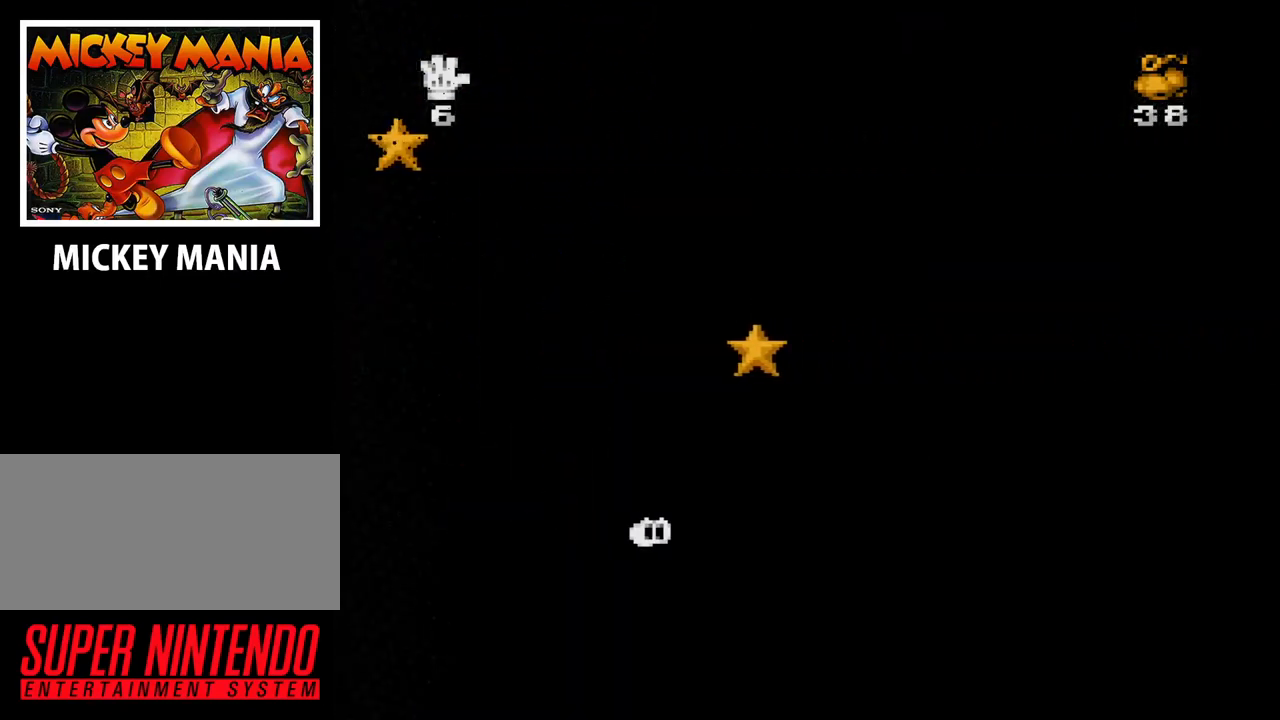
{"buttons": ["DPAD_RIGHT"], "events": []}